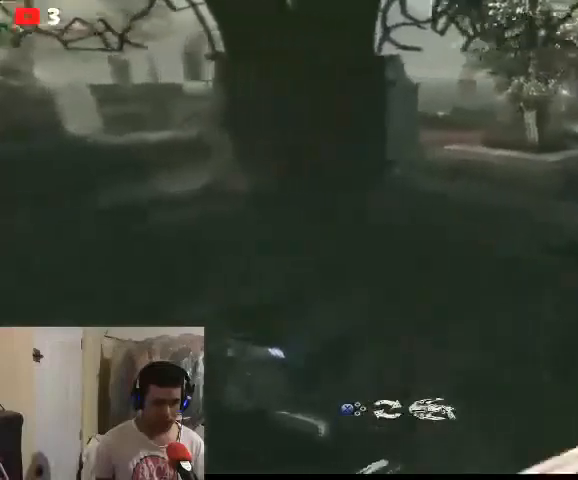
Gameplay with a controller (Xbox layout); each line is a JSON object with the inputs held at the frame after it. "events" lists button and stick changes between this image and that frame as [ms after this image, input, new state], when the widget could be followed in between.
{"buttons": [], "left_stick": "center", "right_stick": "center", "events": [[100, "right_stick", "center"], [200, "left_stick", "right"], [300, "X", "down"], [367, "left_stick", "center"], [400, "X", "up"]]}
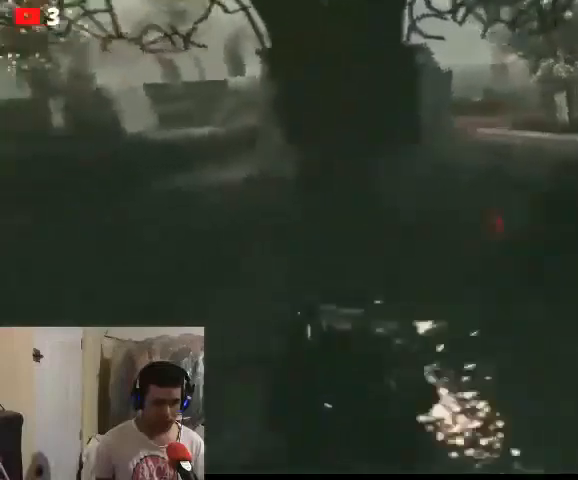
{"buttons": [], "left_stick": "right", "right_stick": "right", "events": [[133, "left_stick", "right"], [200, "right_stick", "right"]]}
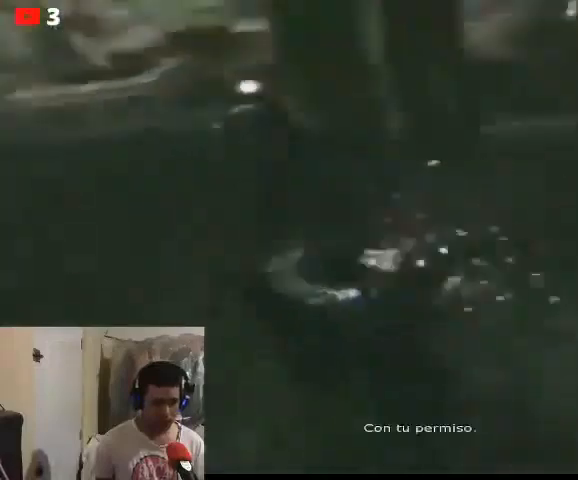
{"buttons": [], "left_stick": "up", "right_stick": "center", "events": [[133, "left_stick", "up-right"], [300, "right_stick", "center"], [500, "left_stick", "up"]]}
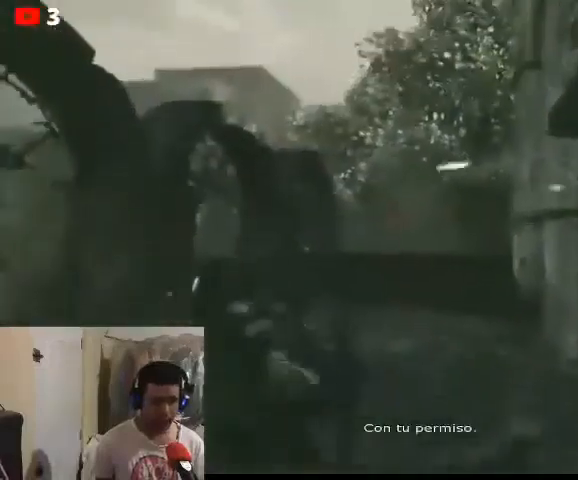
{"buttons": [], "left_stick": "up", "right_stick": "center", "events": []}
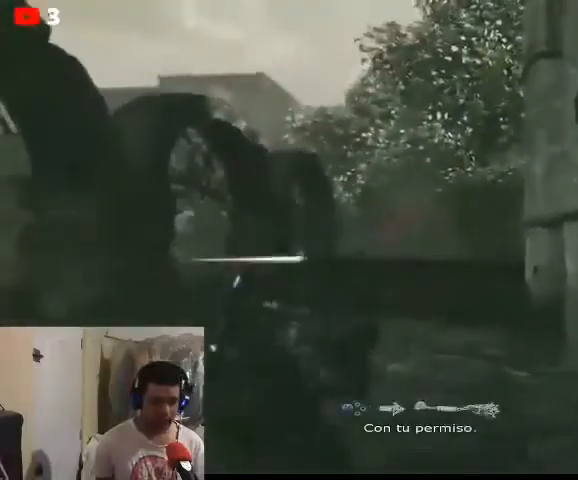
{"buttons": [], "left_stick": "up", "right_stick": "center", "events": [[233, "right_stick", "left"], [467, "right_stick", "center"]]}
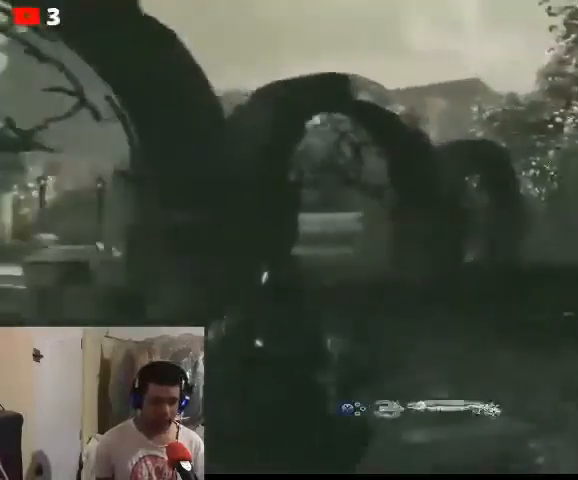
{"buttons": [], "left_stick": "up", "right_stick": "left", "events": [[333, "right_stick", "left"]]}
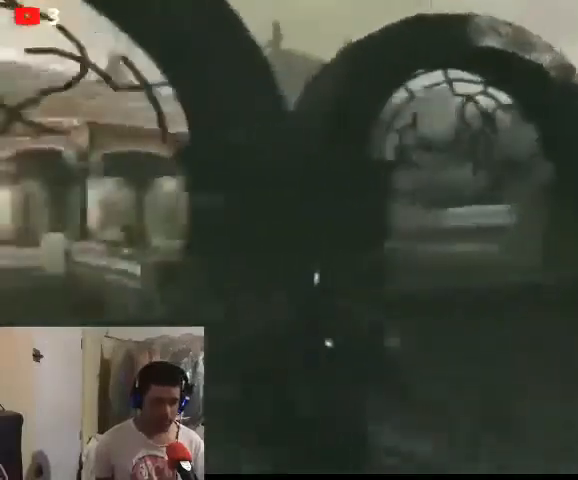
{"buttons": [], "left_stick": "up", "right_stick": "left", "events": [[33, "right_stick", "center"], [200, "right_stick", "left"]]}
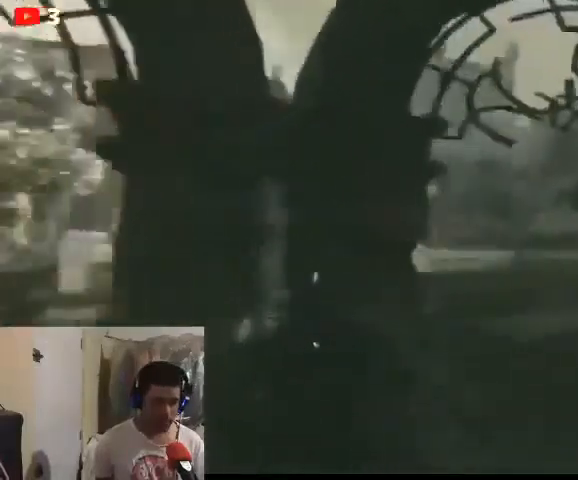
{"buttons": [], "left_stick": "center", "right_stick": "center", "events": [[67, "right_stick", "center"], [167, "left_stick", "center"], [233, "X", "down"], [300, "X", "up"]]}
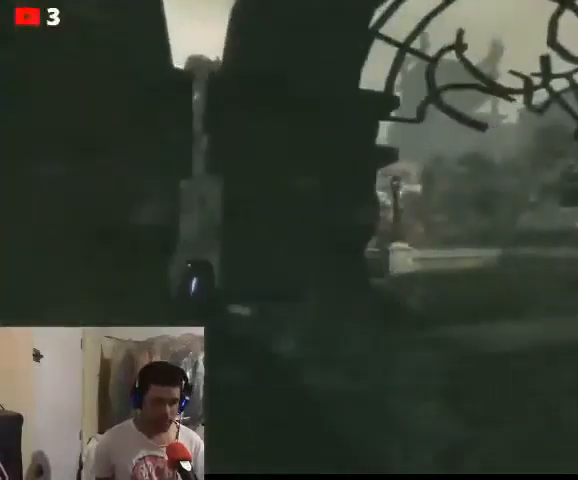
{"buttons": [], "left_stick": "center", "right_stick": "center", "events": [[267, "left_stick", "up-right"], [300, "right_stick", "left"], [400, "left_stick", "right"], [467, "right_stick", "center"], [500, "left_stick", "center"]]}
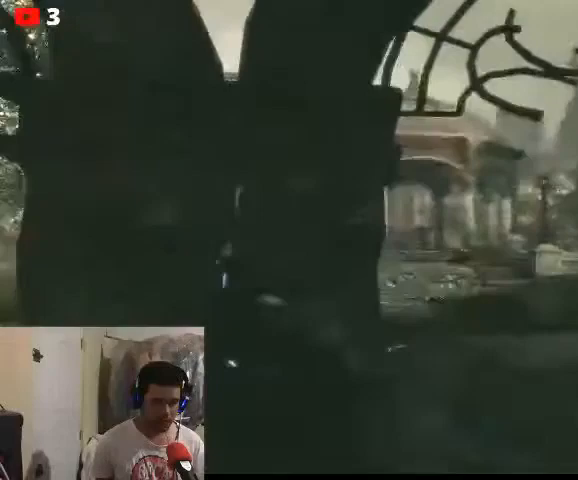
{"buttons": [], "left_stick": "center", "right_stick": "center", "events": [[133, "X", "down"], [233, "X", "up"]]}
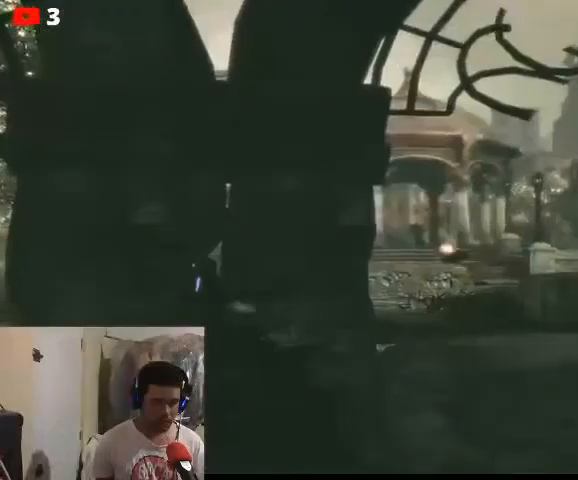
{"buttons": [], "left_stick": "center", "right_stick": "center", "events": []}
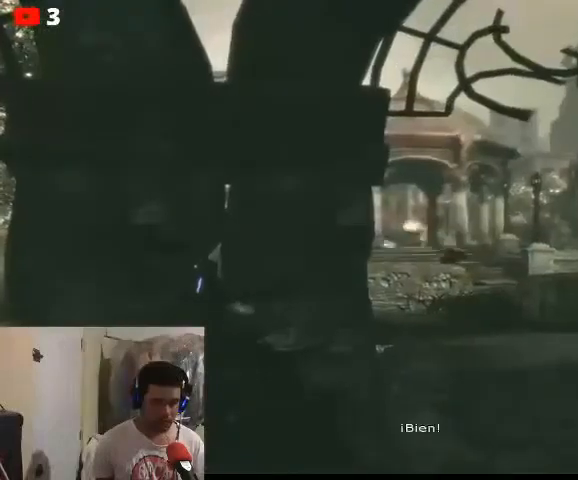
{"buttons": [], "left_stick": "center", "right_stick": "center", "events": [[333, "A", "down"], [433, "A", "up"]]}
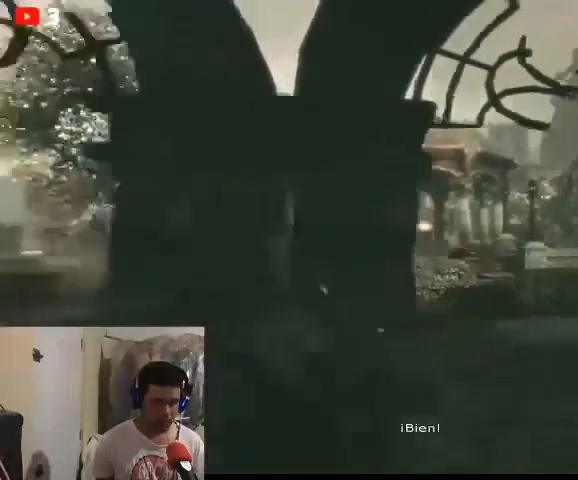
{"buttons": [], "left_stick": "right", "right_stick": "center", "events": [[267, "left_stick", "right"]]}
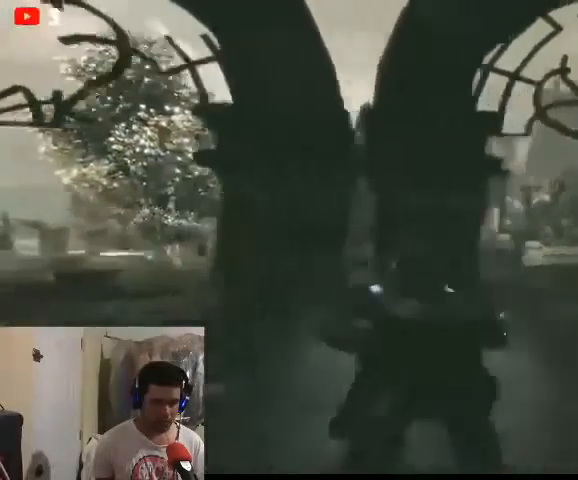
{"buttons": [], "left_stick": "up-right", "right_stick": "center", "events": [[400, "left_stick", "up-right"]]}
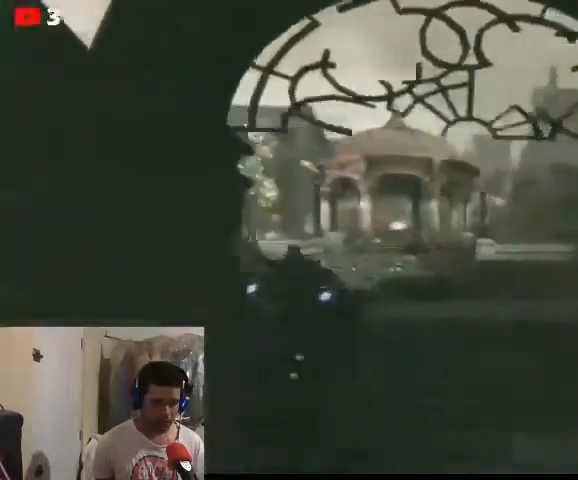
{"buttons": [], "left_stick": "center", "right_stick": "center", "events": [[300, "left_stick", "center"]]}
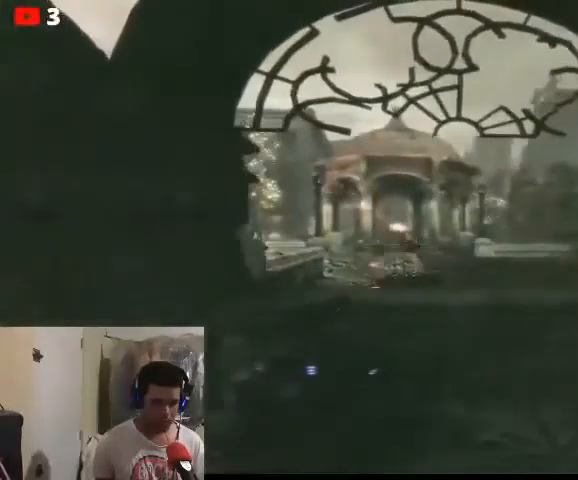
{"buttons": [], "left_stick": "center", "right_stick": "center", "events": [[167, "right_stick", "up"], [367, "right_stick", "center"]]}
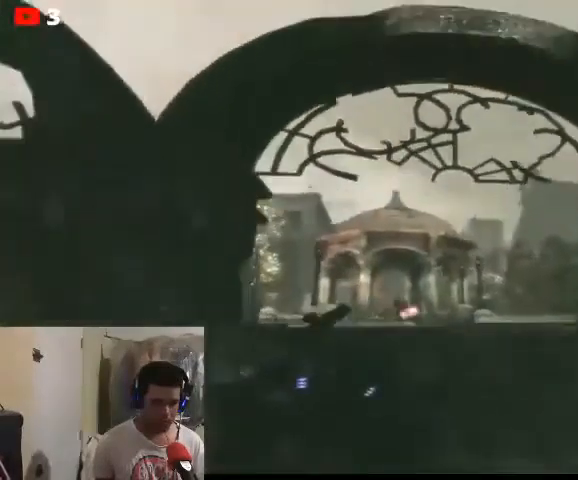
{"buttons": [], "left_stick": "center", "right_stick": "down-left", "events": [[100, "right_stick", "down"], [300, "right_stick", "center"], [500, "right_stick", "down-left"]]}
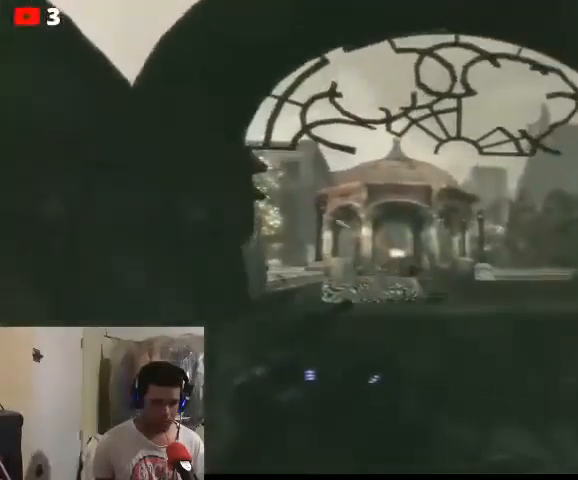
{"buttons": ["L2"], "left_stick": "center", "right_stick": "center", "events": [[167, "right_stick", "center"], [300, "L2", "down"]]}
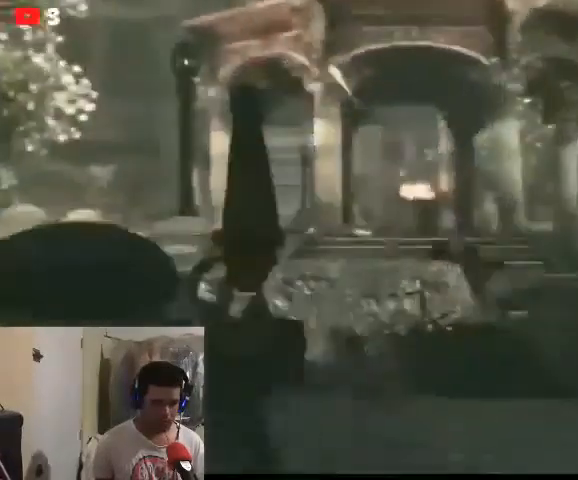
{"buttons": ["L2"], "left_stick": "center", "right_stick": "up", "events": [[233, "right_stick", "right"], [367, "right_stick", "center"], [467, "right_stick", "up"]]}
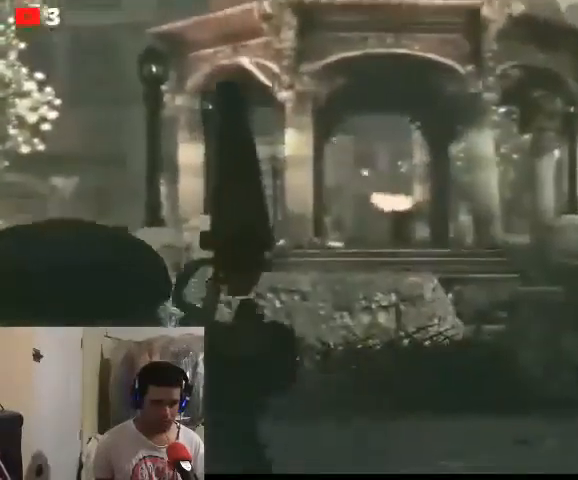
{"buttons": ["L2", "R2"], "left_stick": "center", "right_stick": "center", "events": [[267, "R2", "down"], [400, "right_stick", "center"]]}
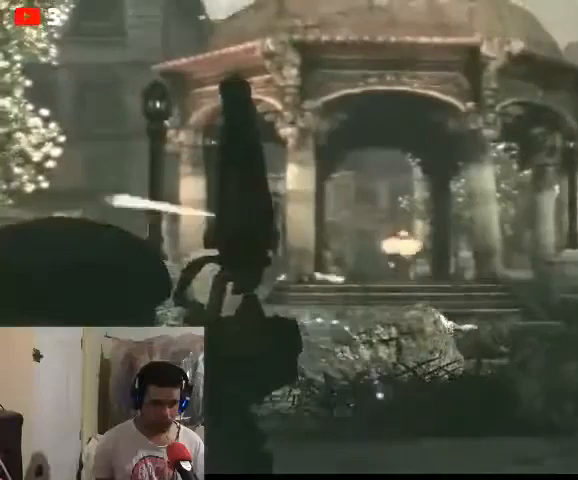
{"buttons": ["L2", "R2"], "left_stick": "center", "right_stick": "center", "events": []}
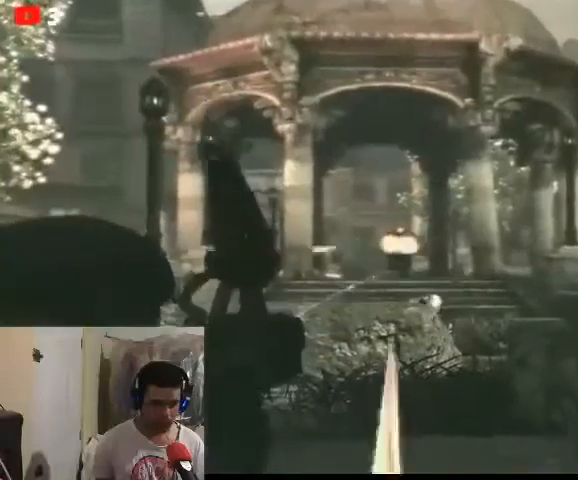
{"buttons": ["L2"], "left_stick": "center", "right_stick": "center", "events": [[500, "R2", "up"]]}
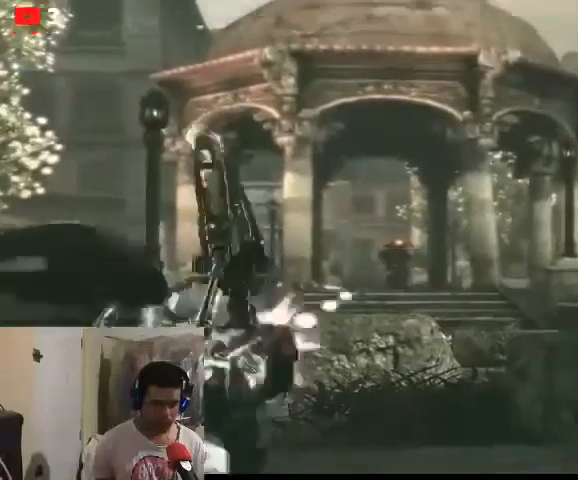
{"buttons": [], "left_stick": "center", "right_stick": "center", "events": [[67, "left_stick", "down-left"], [167, "left_stick", "center"], [233, "L2", "up"]]}
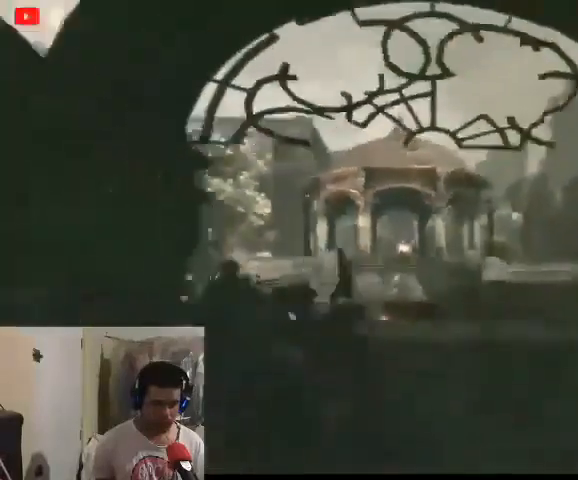
{"buttons": [], "left_stick": "center", "right_stick": "center", "events": []}
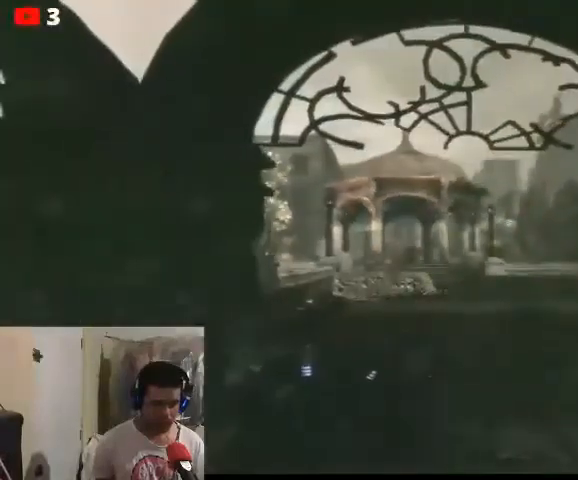
{"buttons": [], "left_stick": "center", "right_stick": "center", "events": []}
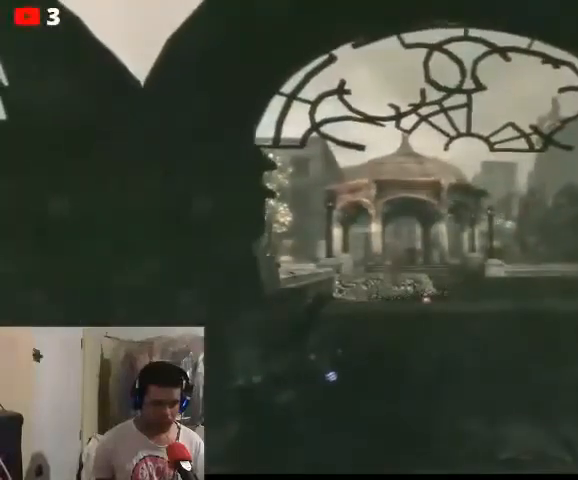
{"buttons": [], "left_stick": "center", "right_stick": "center", "events": []}
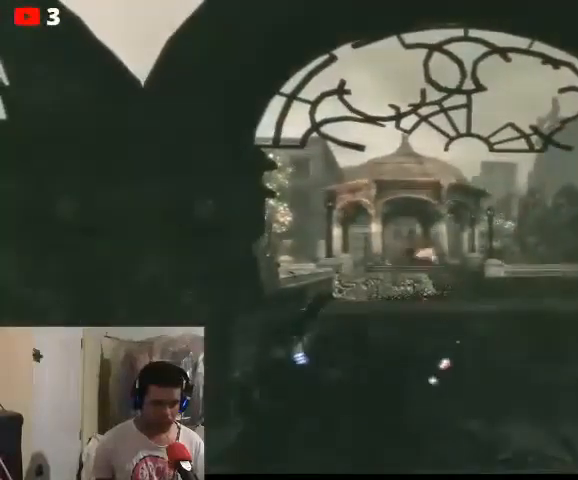
{"buttons": [], "left_stick": "center", "right_stick": "center", "events": [[300, "right_stick", "up-left"], [400, "right_stick", "center"]]}
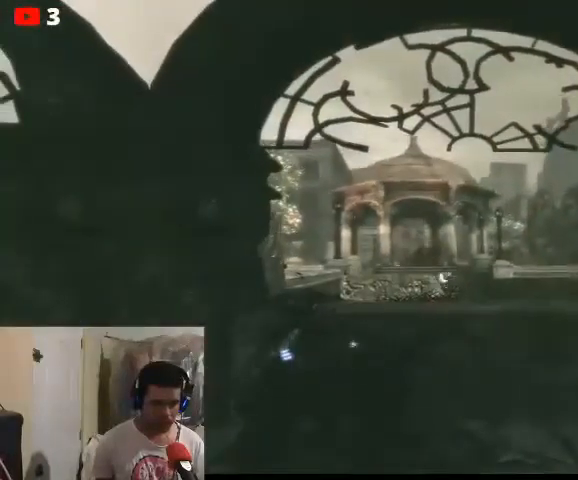
{"buttons": ["L2"], "left_stick": "center", "right_stick": "center", "events": [[133, "L2", "down"]]}